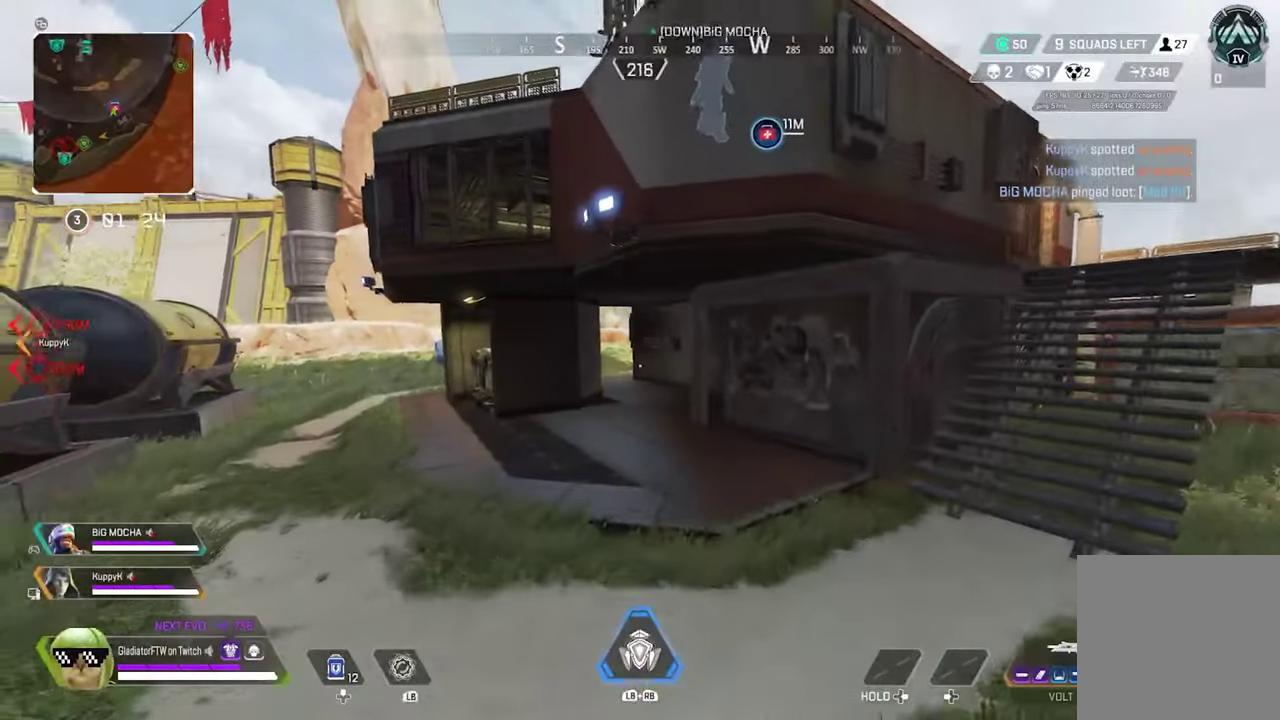
Gameplay with a controller (Xbox layout); each line is a JSON object with the inputs held at the frame after it (dt_ms = milliseconds from this image to that frame). "events" lists button and stick changes between this image and that frame as [ms after this image, input, new state], when the widget could be followed in between. This document gives stick clicks only as held states, not as events.
{"dt_ms": 500, "buttons": [], "left_stick": "up", "right_stick": "center", "events": []}
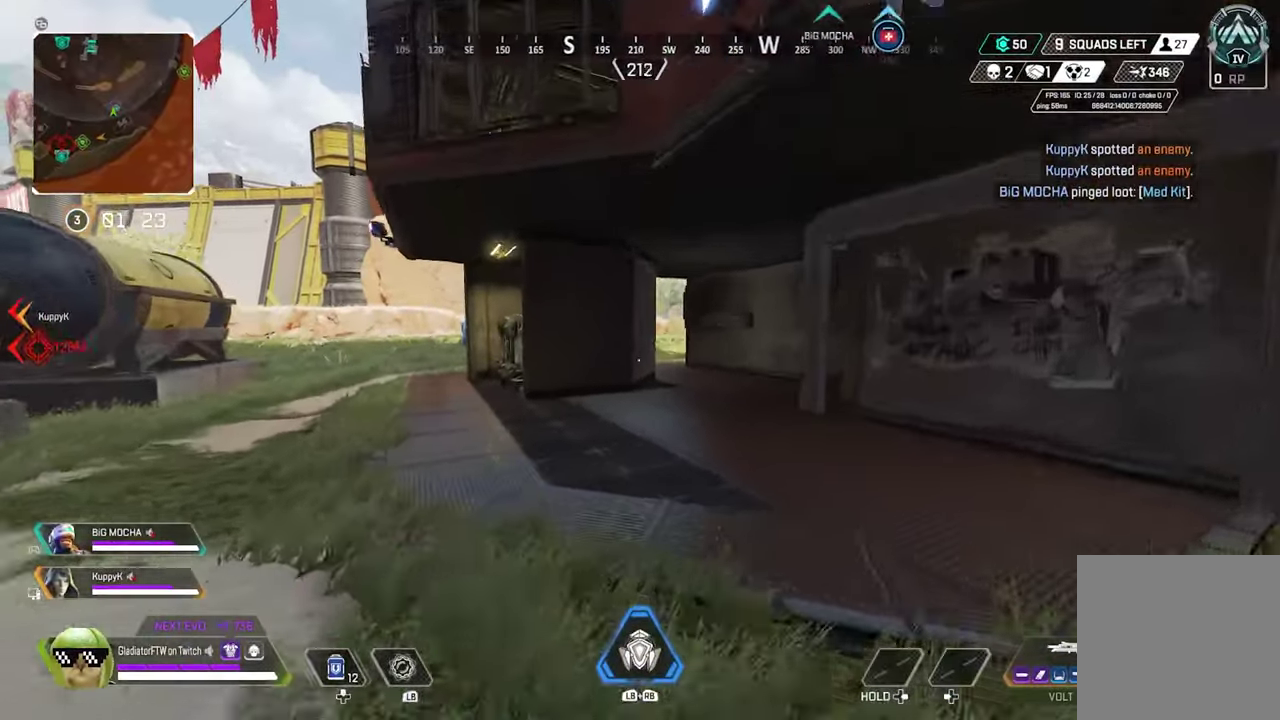
{"dt_ms": 500, "buttons": [], "left_stick": "up", "right_stick": "center", "events": []}
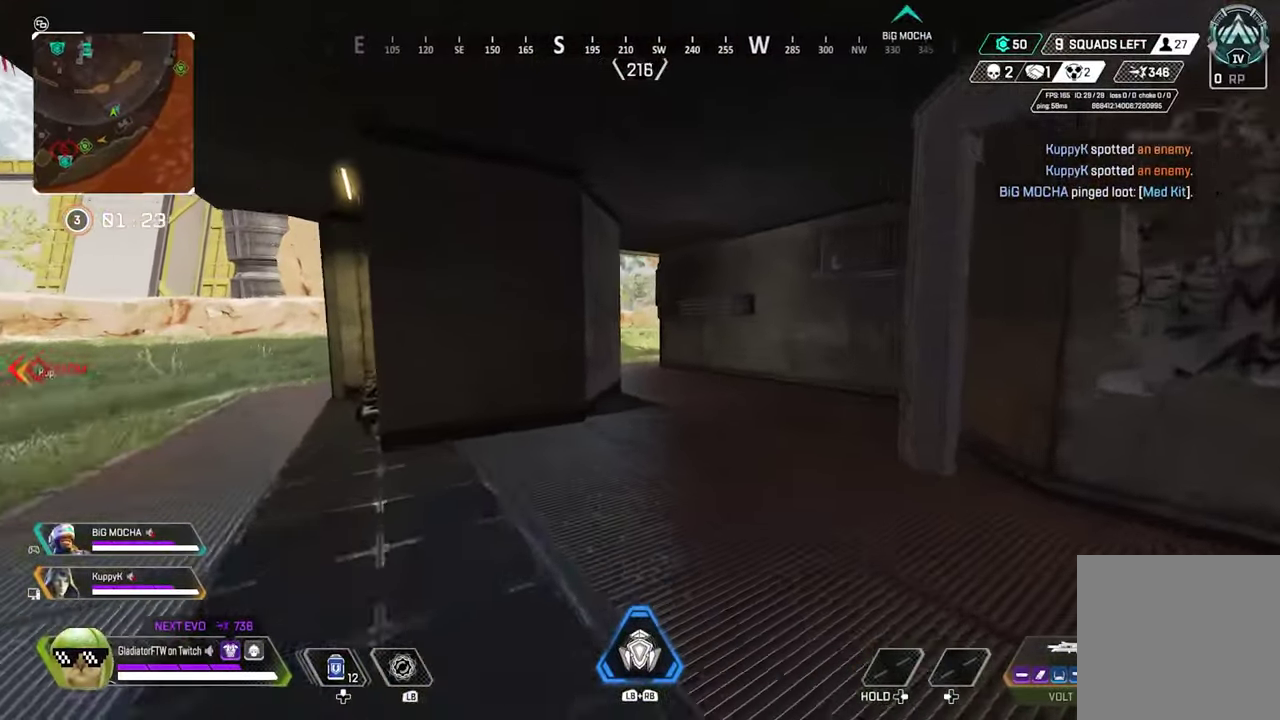
{"dt_ms": 500, "buttons": [], "left_stick": "up-left", "right_stick": "left"}
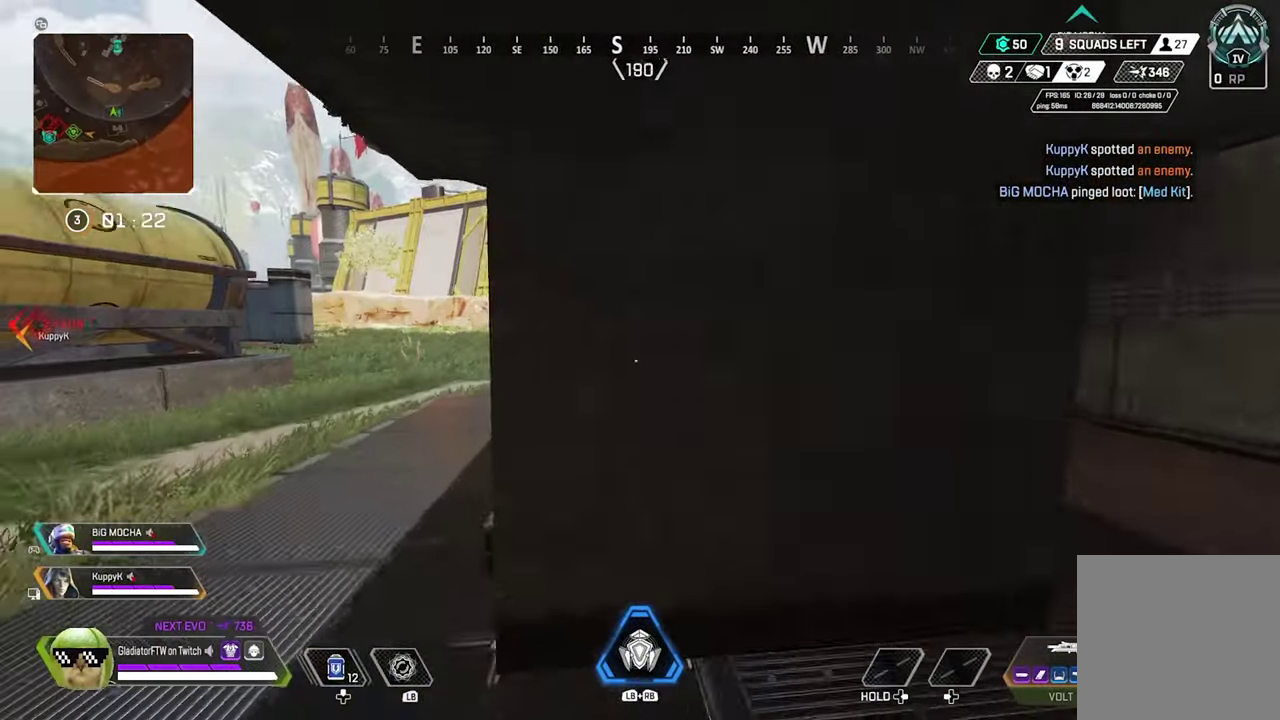
{"dt_ms": 500, "buttons": [], "left_stick": "center", "right_stick": "center"}
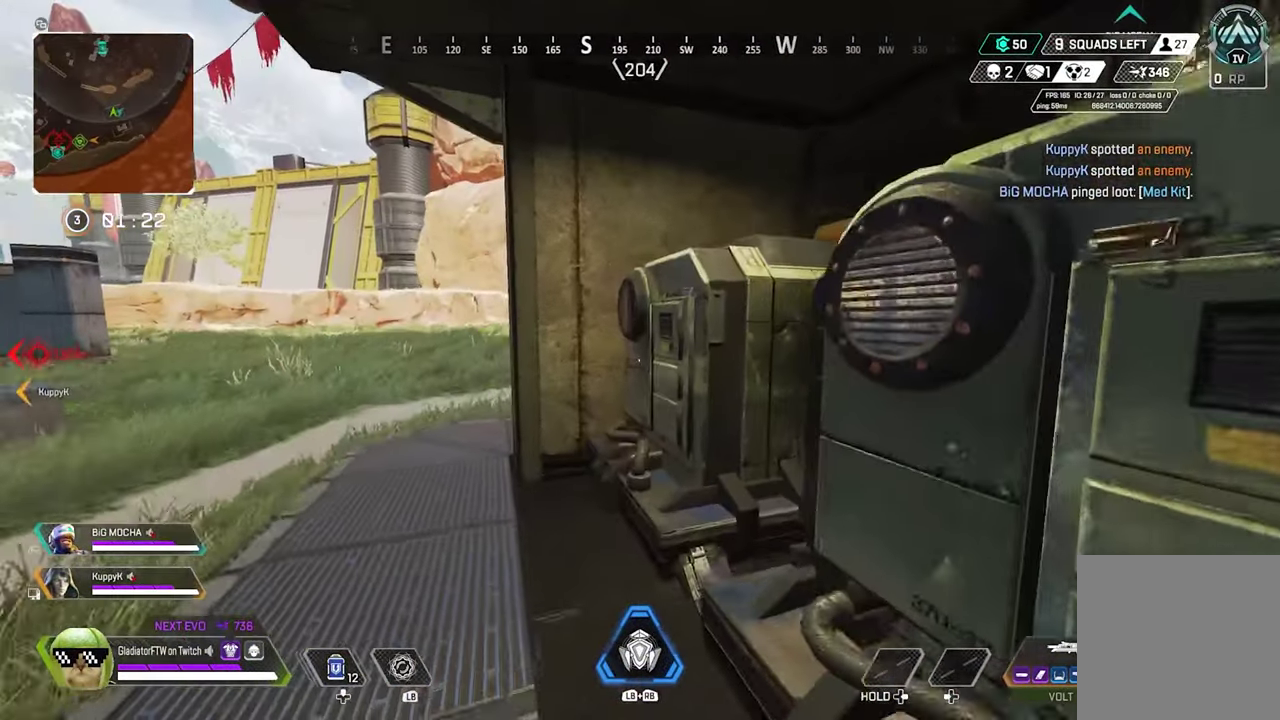
{"dt_ms": 300, "buttons": [], "left_stick": "up-left", "right_stick": "center", "events": [[250, "left_stick", "up-left"]]}
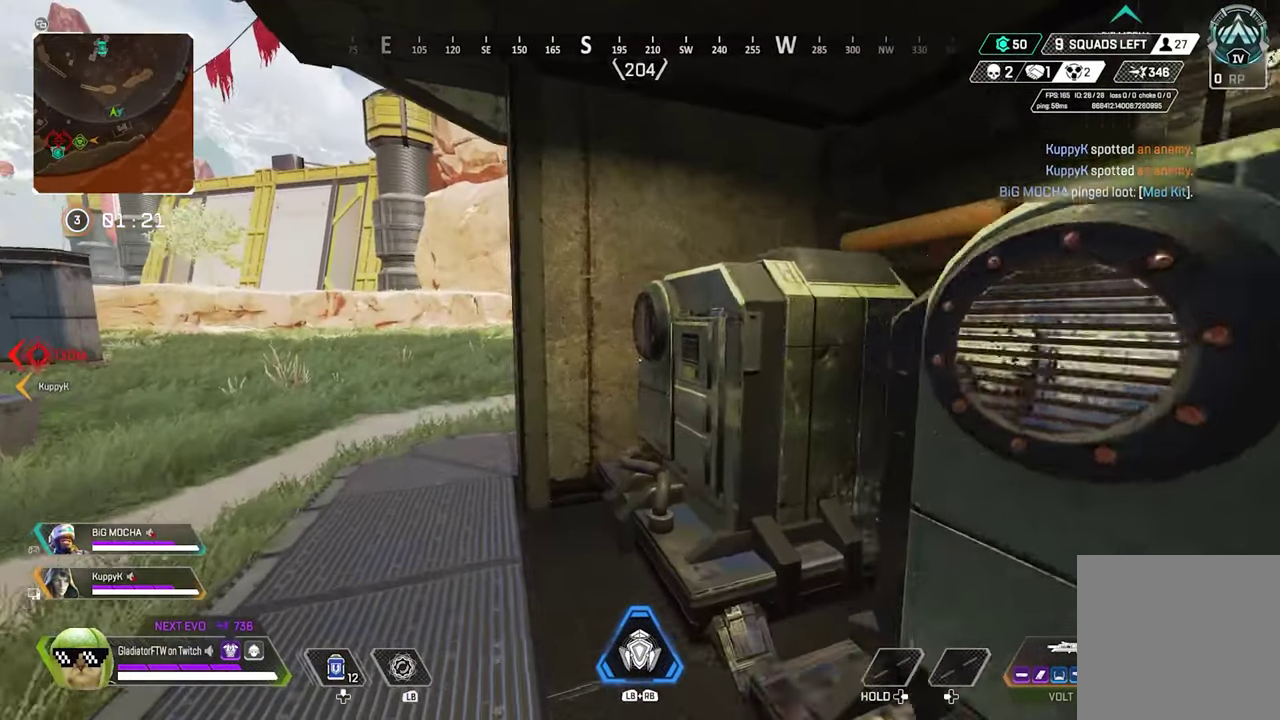
{"dt_ms": 700, "buttons": [], "left_stick": "center", "right_stick": "center", "events": [[400, "left_stick", "center"]]}
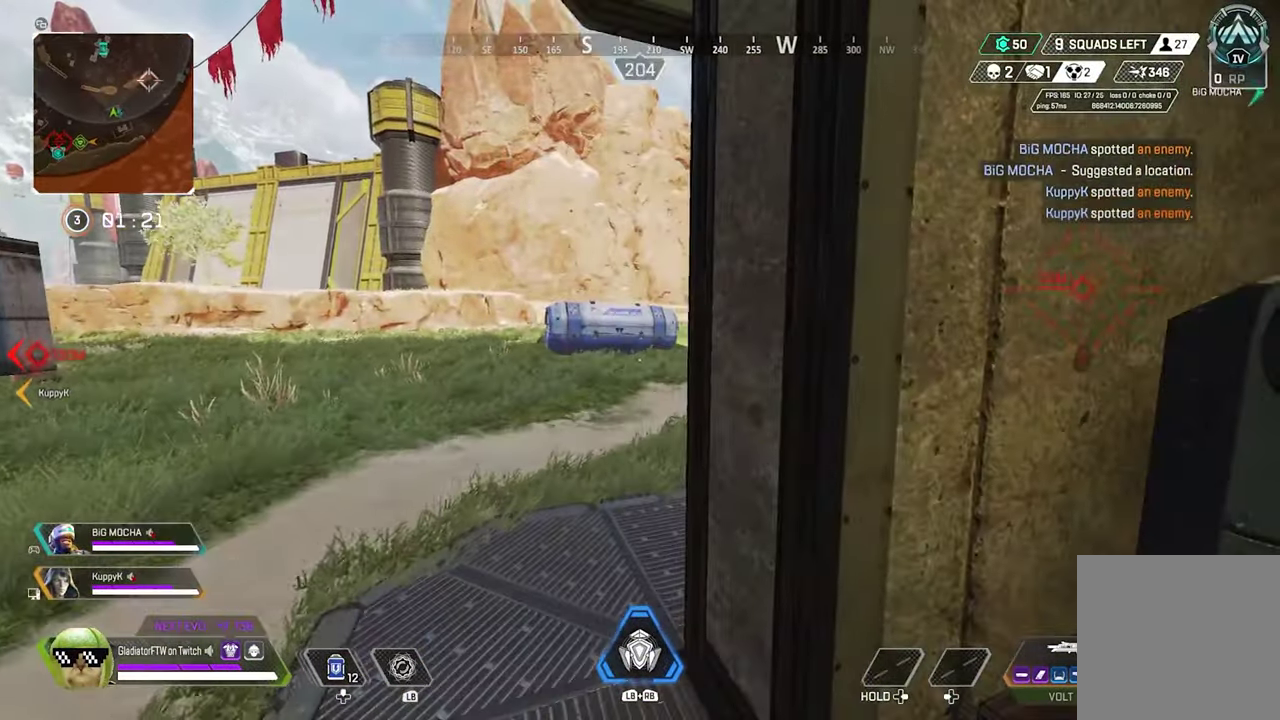
{"dt_ms": 300, "buttons": [], "left_stick": "up-left", "right_stick": "center", "events": [[283, "left_stick", "up-left"]]}
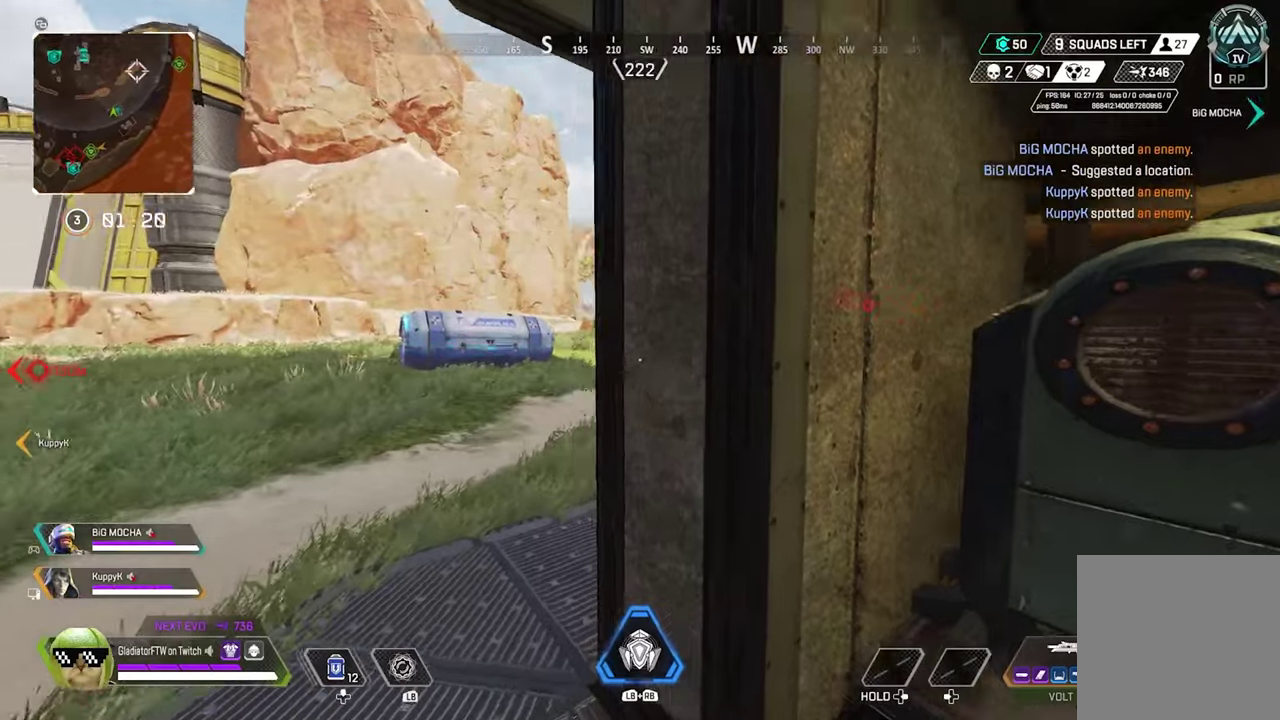
{"dt_ms": 700, "buttons": [], "left_stick": "center", "right_stick": "center", "events": [[317, "left_stick", "center"], [550, "left_stick", "up-left"], [700, "left_stick", "center"]]}
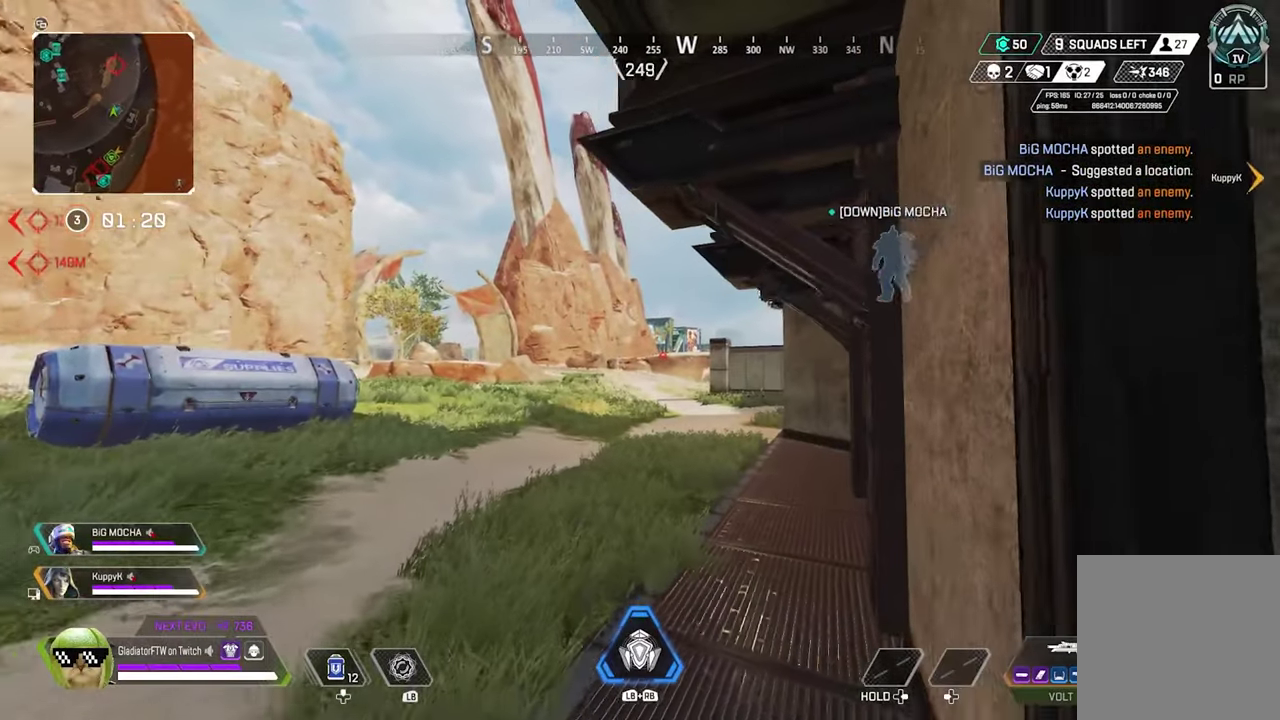
{"dt_ms": 500, "buttons": [], "left_stick": "down-right", "right_stick": "center", "events": [[283, "R1", "down"], [400, "R1", "up"], [400, "left_stick", "down-right"]]}
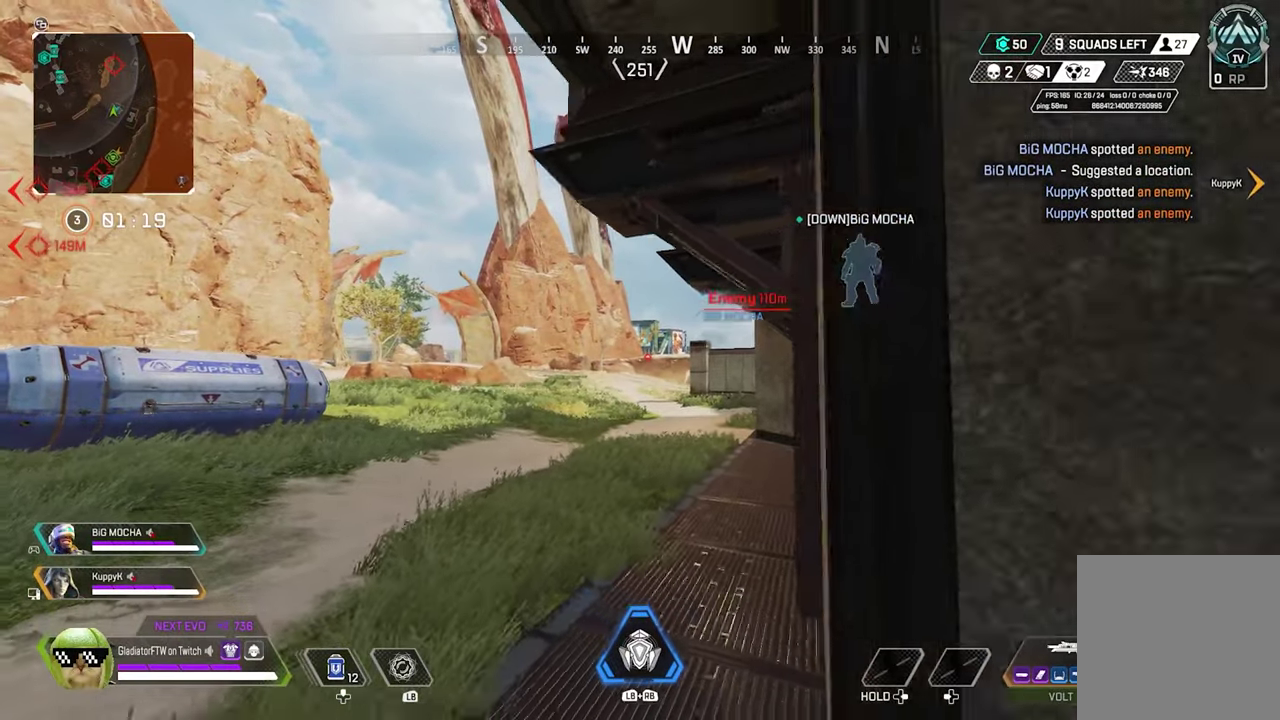
{"dt_ms": 500, "buttons": [], "left_stick": "up-right", "right_stick": "center", "events": [[283, "left_stick", "right"], [500, "left_stick", "up-right"]]}
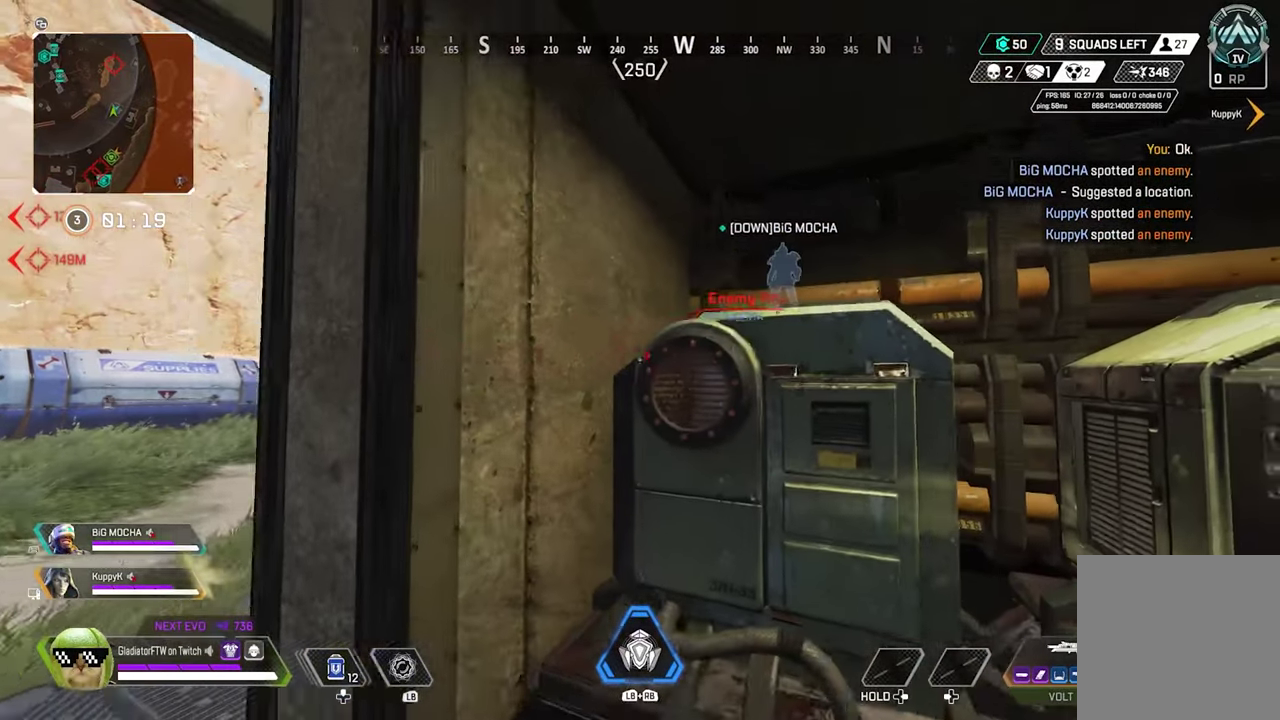
{"dt_ms": 400, "buttons": [], "left_stick": "center", "right_stick": "center", "events": [[67, "left_stick", "center"]]}
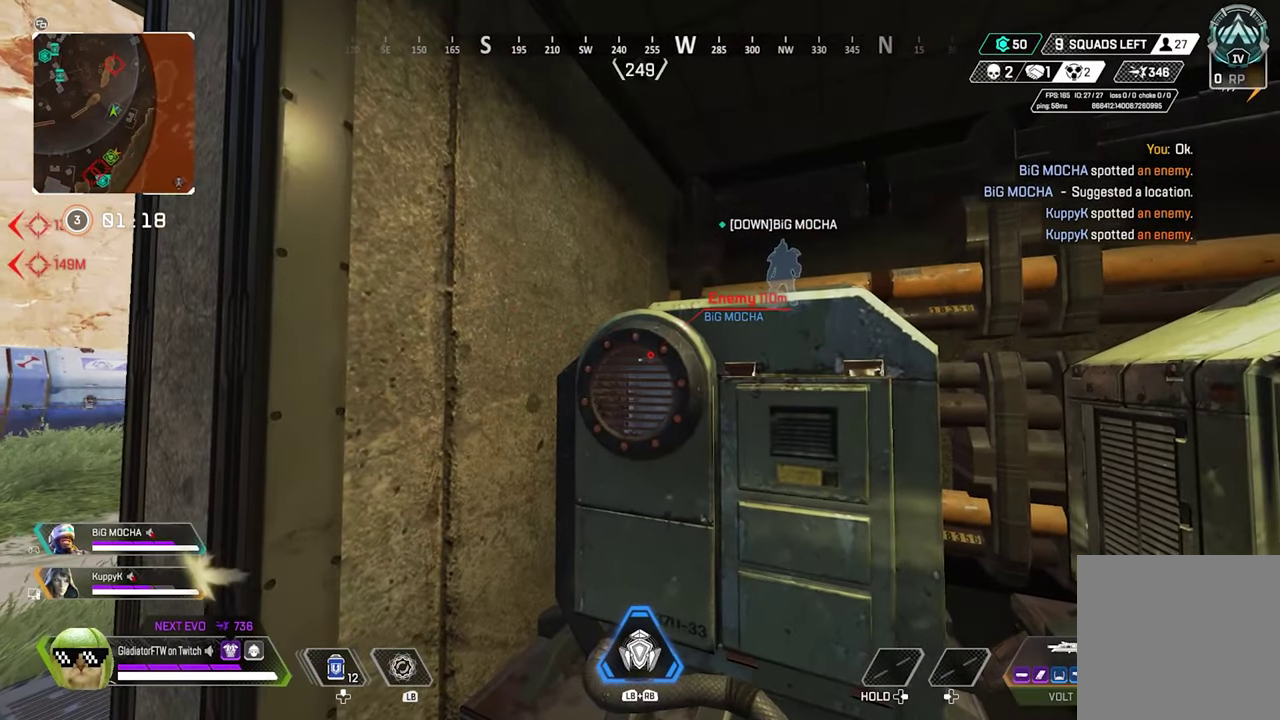
{"dt_ms": 600, "buttons": [], "left_stick": "center", "right_stick": "center", "events": []}
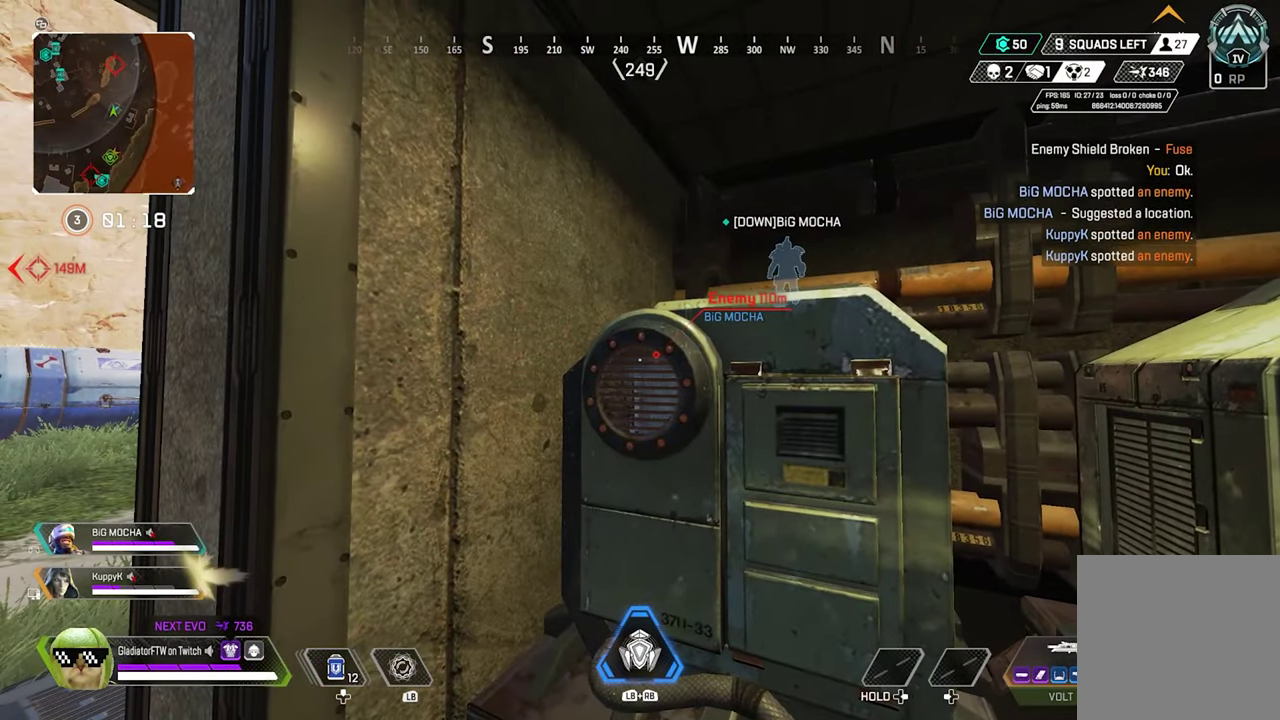
{"dt_ms": 300, "buttons": [], "left_stick": "center", "right_stick": "center", "events": []}
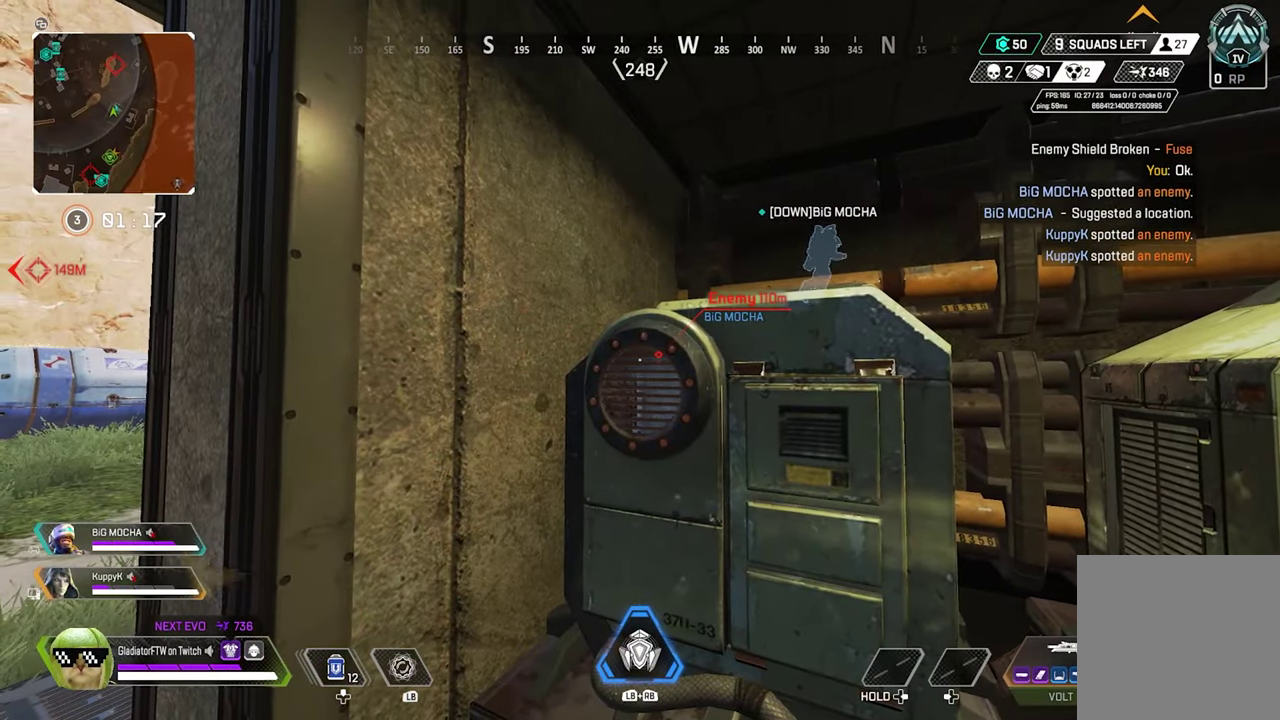
{"dt_ms": 900, "buttons": [], "left_stick": "up", "right_stick": "center", "events": [[217, "right_stick", "right"], [300, "left_stick", "up-right"], [467, "left_stick", "up"], [600, "right_stick", "center"]]}
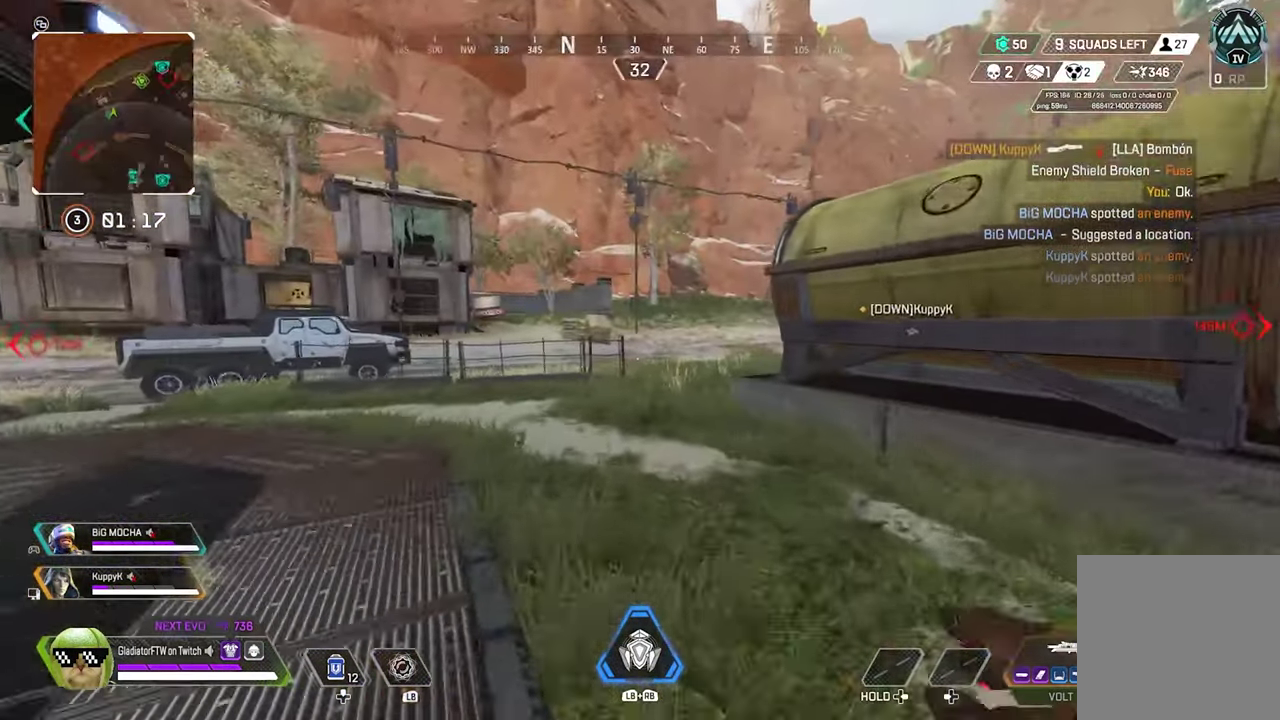
{"dt_ms": 300, "buttons": [], "left_stick": "up", "right_stick": "center", "events": [[50, "Y", "down"], [133, "Y", "up"]]}
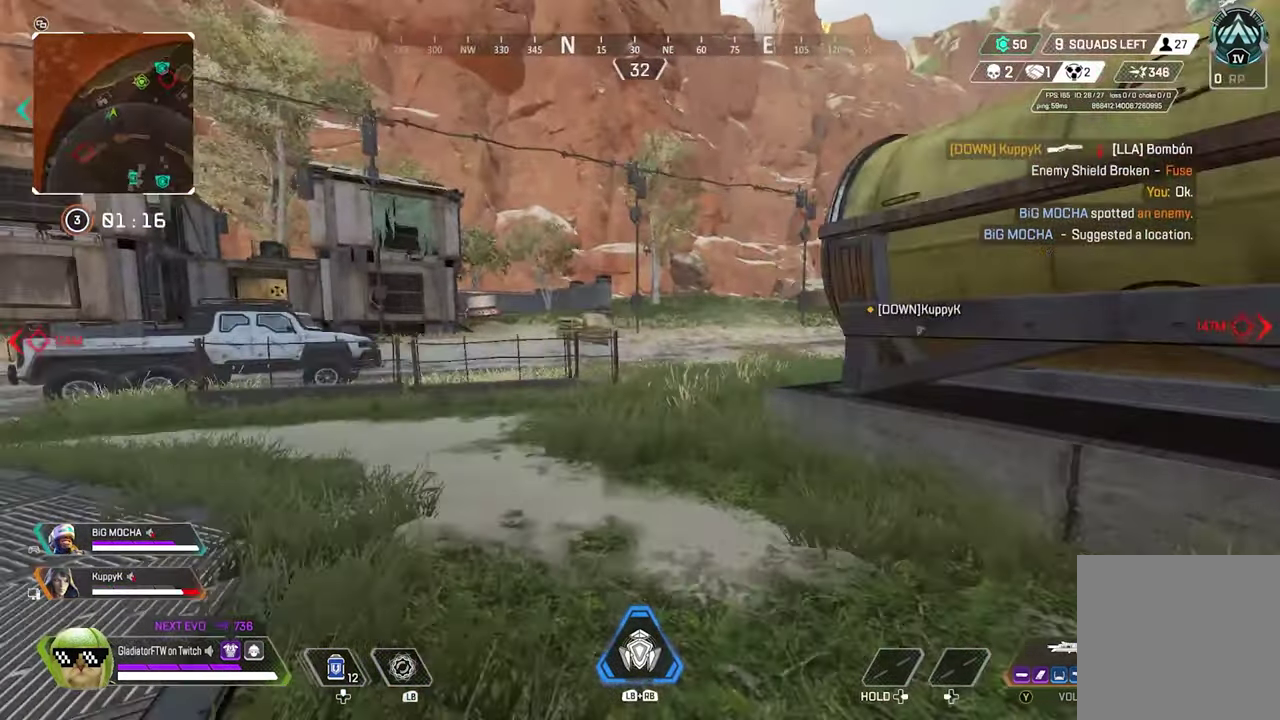
{"dt_ms": 600, "buttons": [], "left_stick": "up-left", "right_stick": "center", "events": [[500, "left_stick", "up-left"]]}
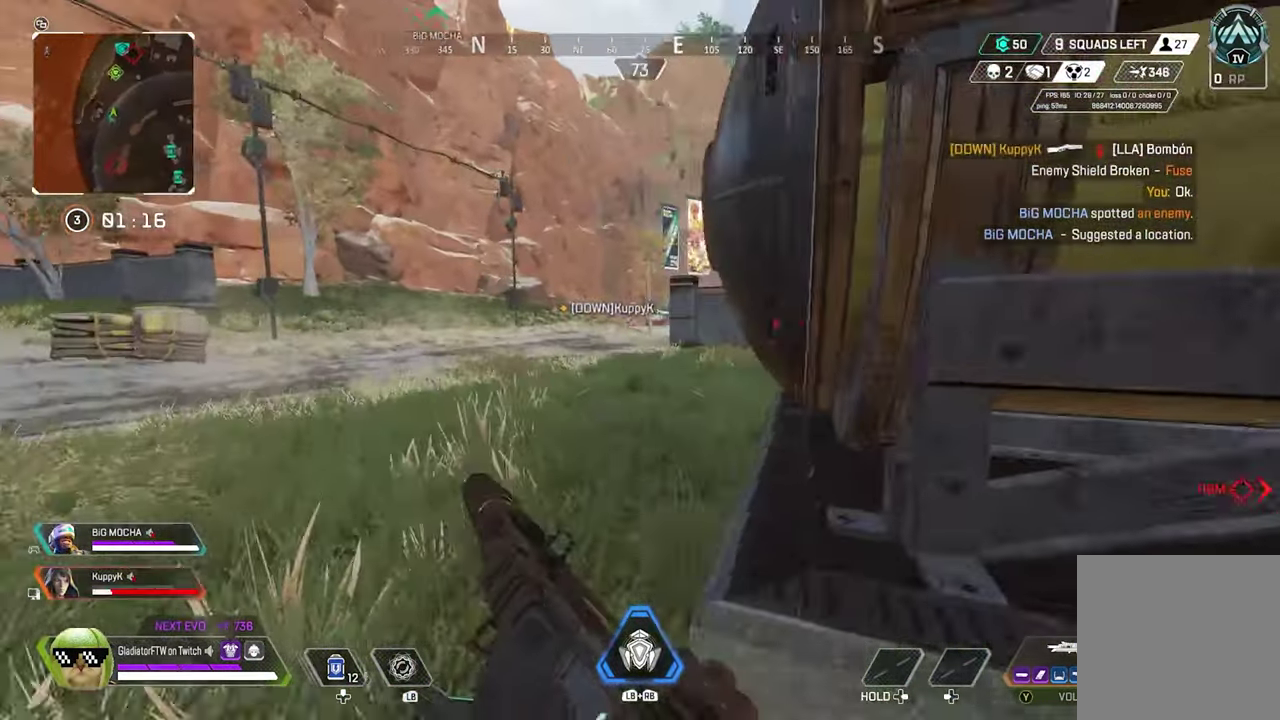
{"dt_ms": 400, "buttons": ["L2"], "left_stick": "center", "right_stick": "center", "events": [[184, "L2", "down"], [267, "left_stick", "center"]]}
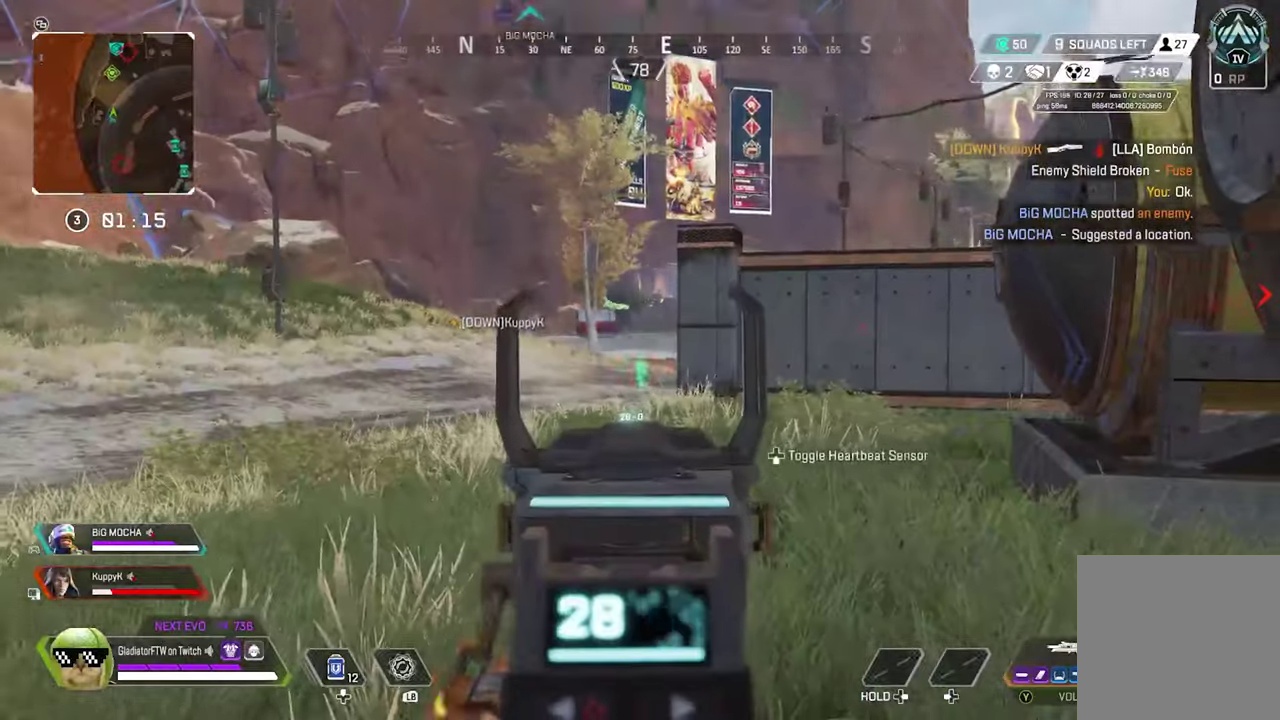
{"dt_ms": 500, "buttons": ["L3"], "left_stick": "up", "right_stick": "center"}
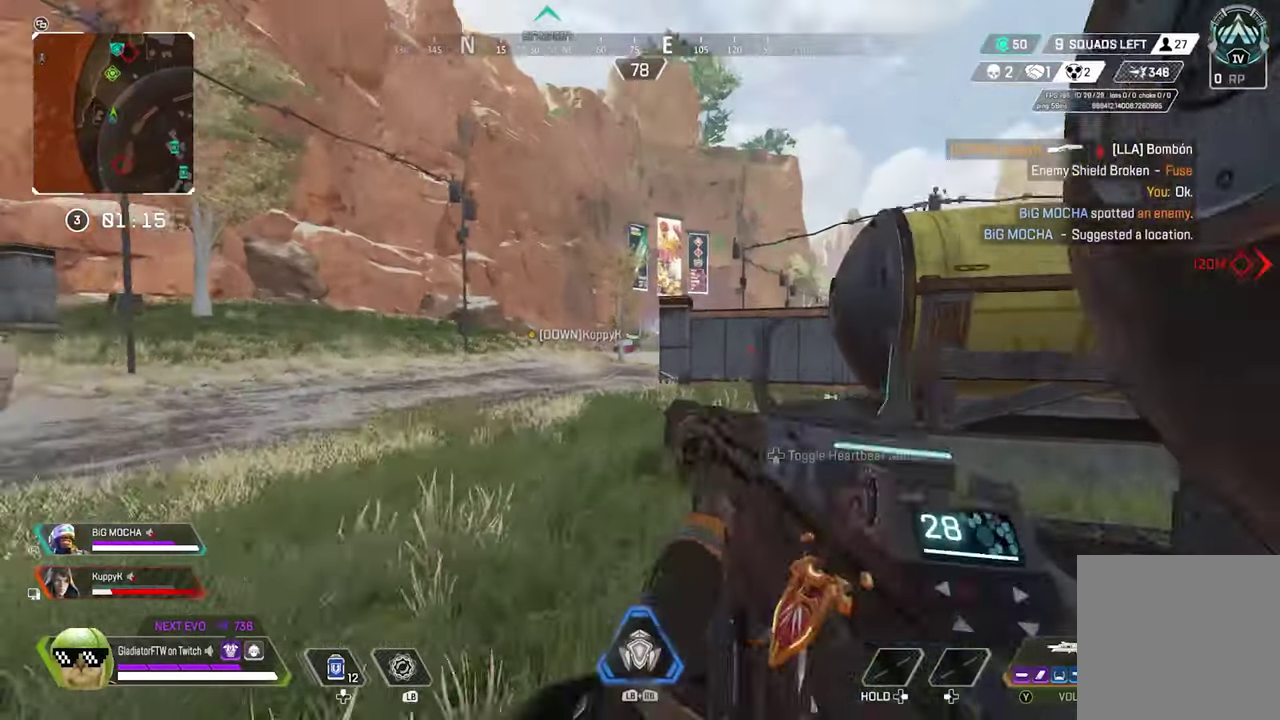
{"dt_ms": 500, "buttons": [], "left_stick": "up", "right_stick": "center"}
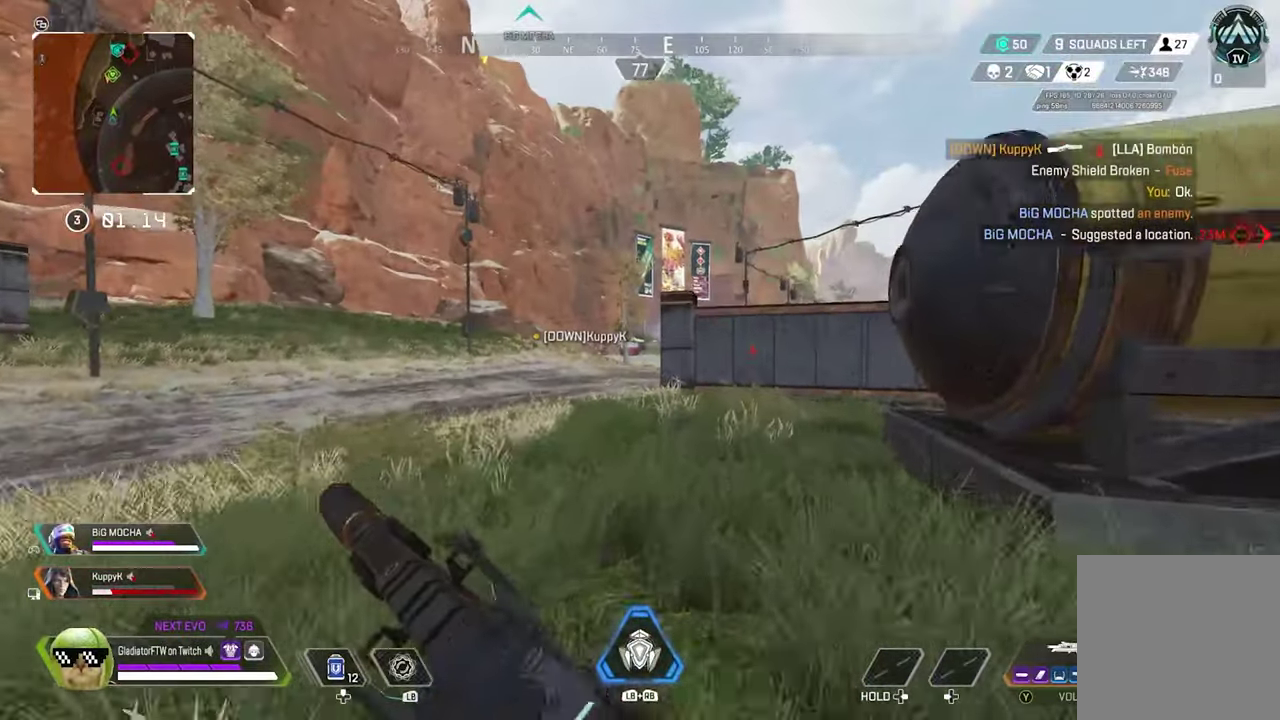
{"dt_ms": 500, "buttons": [], "left_stick": "up", "right_stick": "center", "events": []}
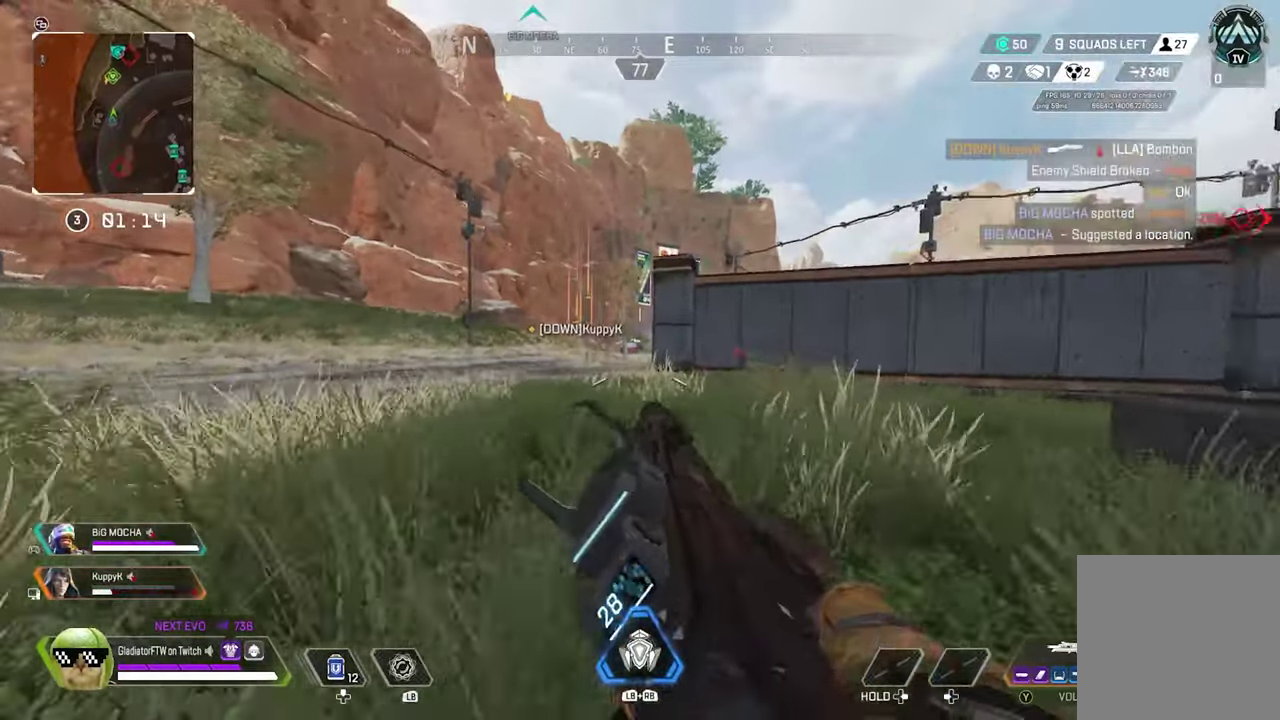
{"dt_ms": 500, "buttons": ["L2"], "left_stick": "up", "right_stick": "center", "events": [[67, "L2", "down"]]}
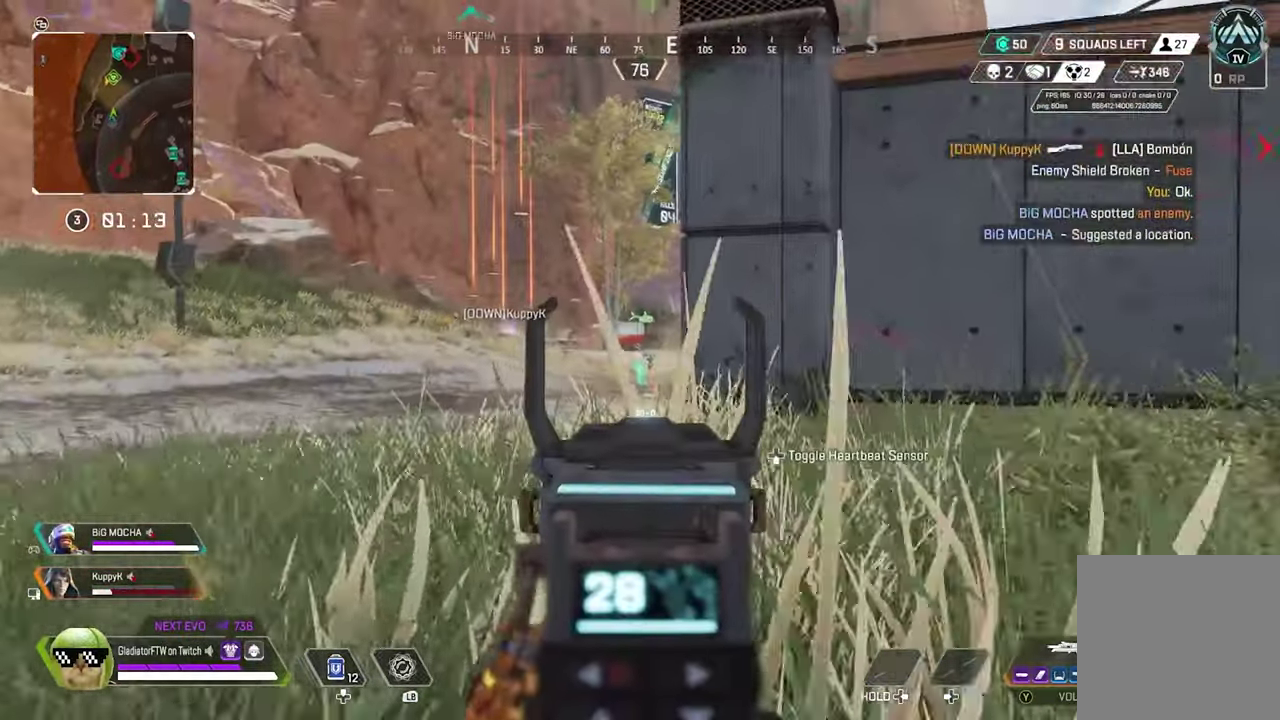
{"dt_ms": 400, "buttons": ["L2"], "left_stick": "up", "right_stick": "center", "events": []}
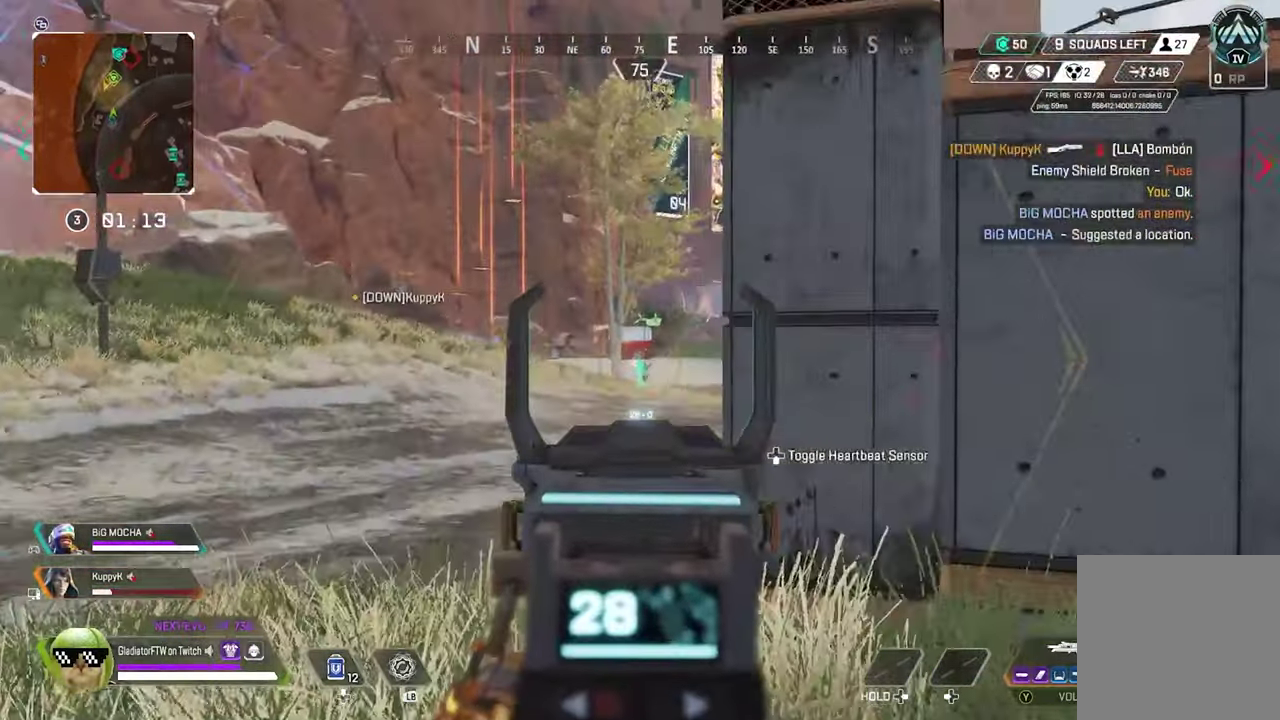
{"dt_ms": 600, "buttons": ["L2", "R2"], "left_stick": "up", "right_stick": "center", "events": [[200, "R2", "down"]]}
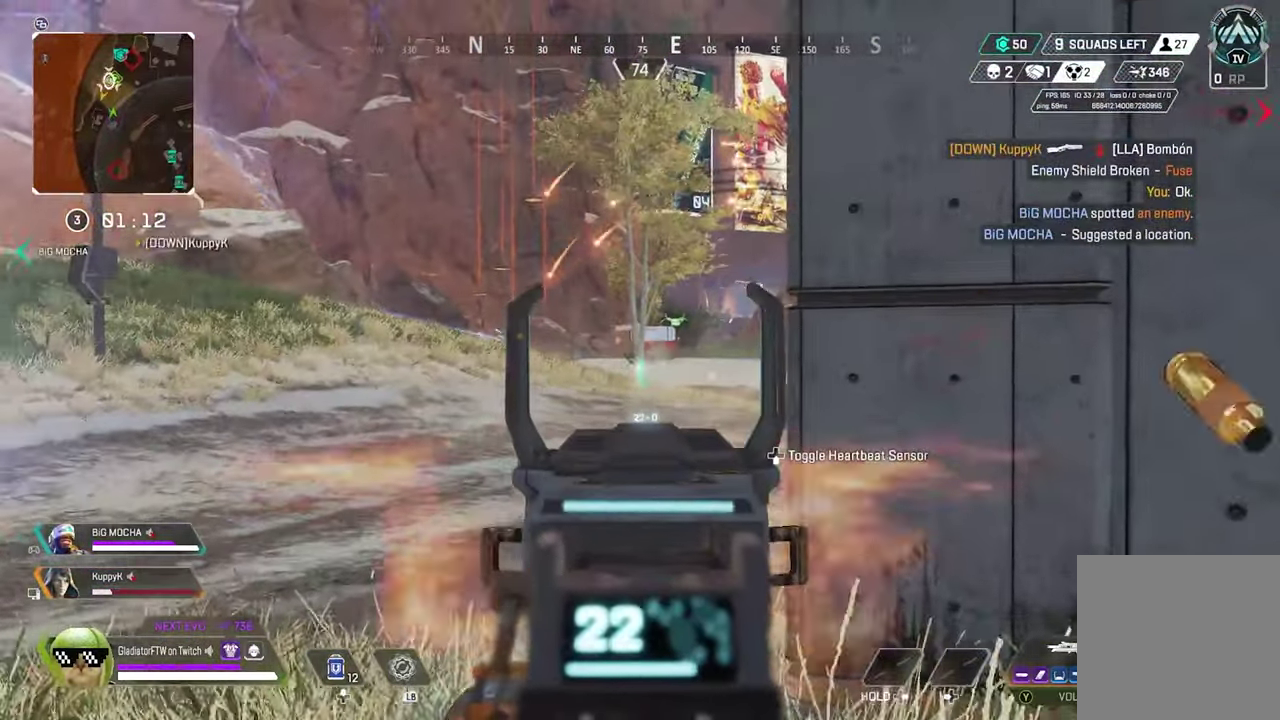
{"dt_ms": 300, "buttons": ["L2", "R2"], "left_stick": "up", "right_stick": "left"}